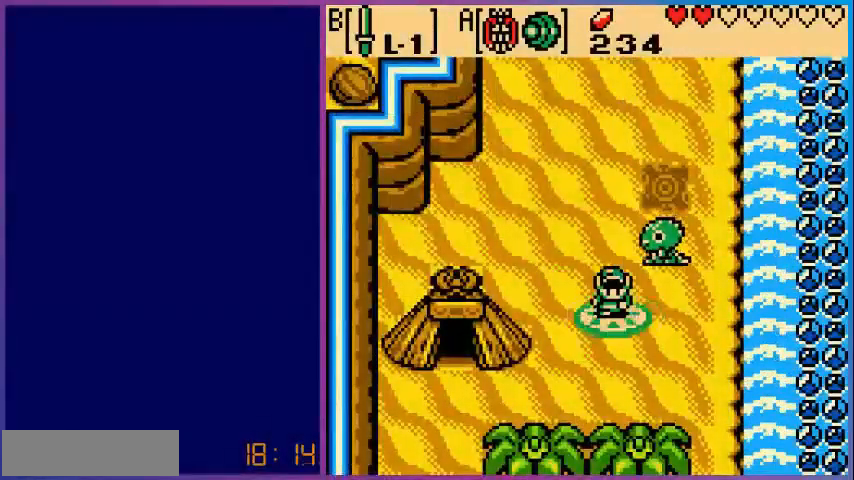
Gameplay with a controller (Nintendo layout); each line is a JSON object with the inputs held at the frame after it. "events" lists button and stick changes between this image and that frame as [ms after this image, input, new state], when the widget could be followed in between. Not read: L3 R3.
{"buttons": ["DPAD_RIGHT"], "events": [[440, "DPAD_RIGHT", "down"]]}
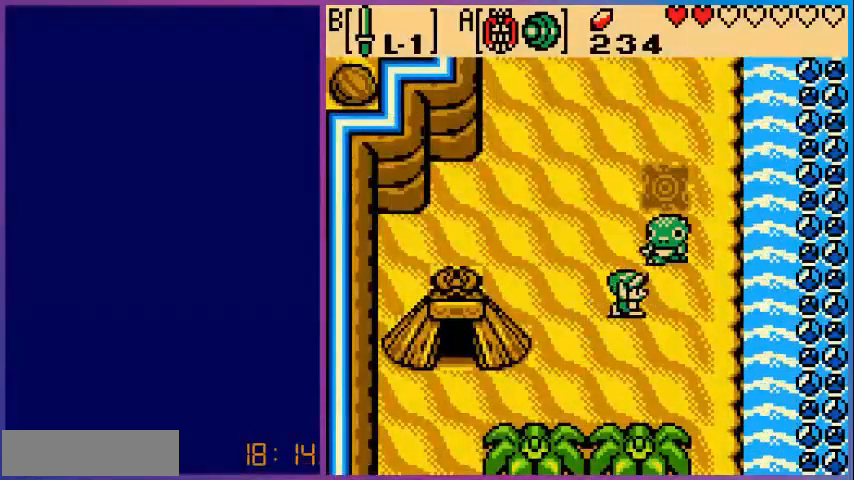
{"buttons": [], "events": [[160, "DPAD_RIGHT", "up"], [160, "DPAD_UP", "down"], [320, "A", "down"], [320, "DPAD_UP", "up"], [480, "A", "up"]]}
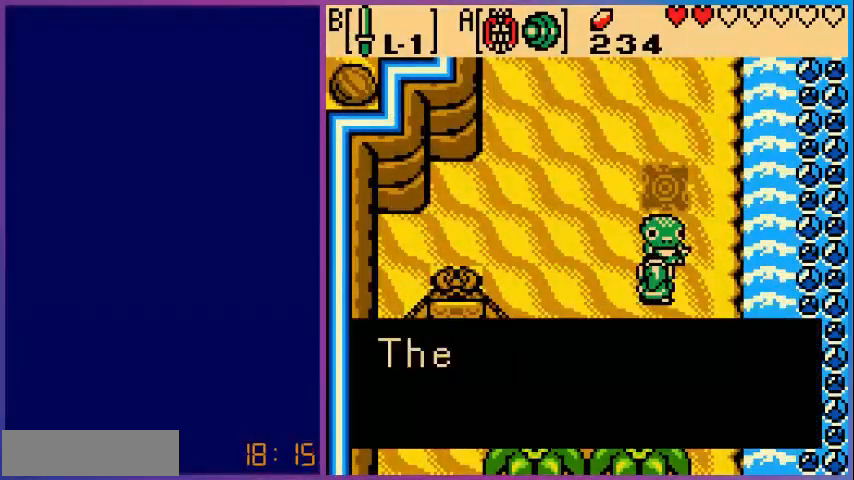
{"buttons": [], "events": []}
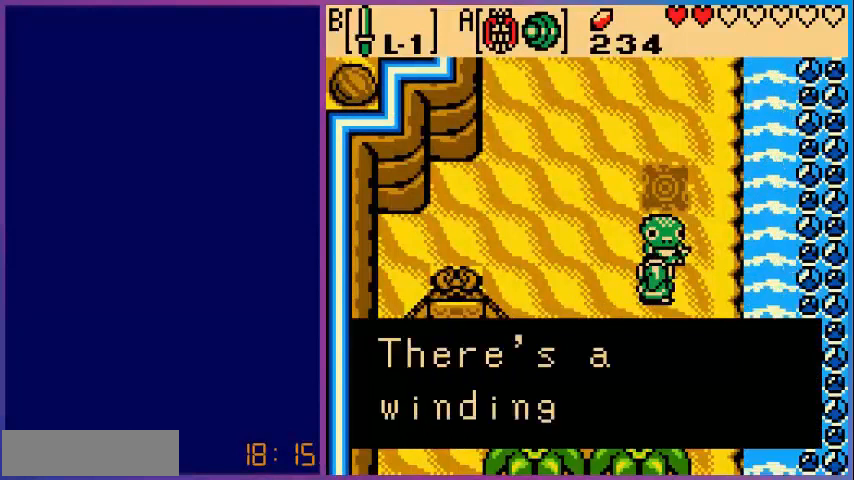
{"buttons": [], "events": []}
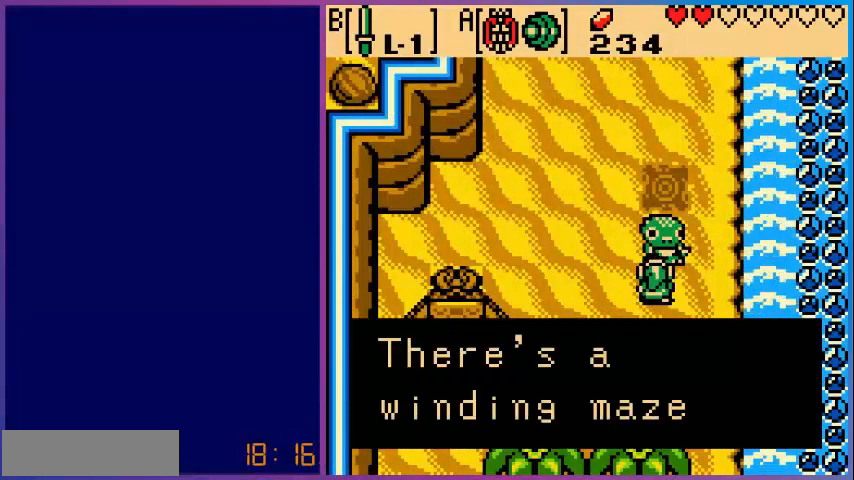
{"buttons": [], "events": [[320, "A", "down"], [480, "A", "up"]]}
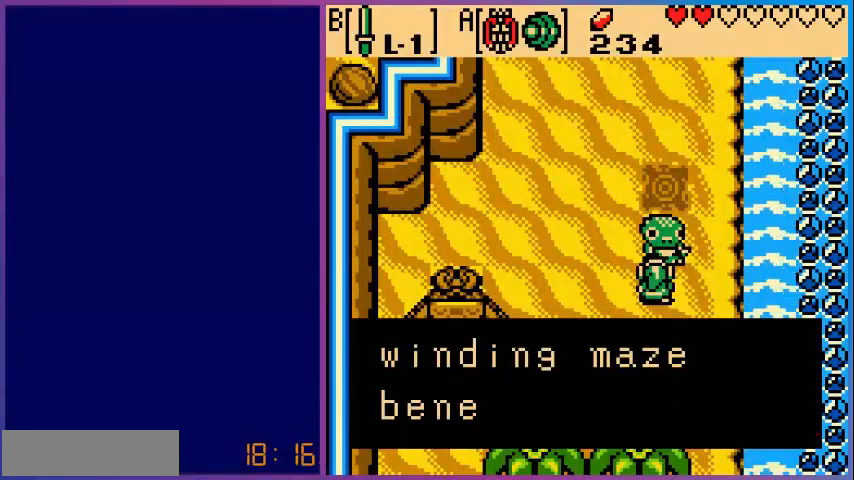
{"buttons": [], "events": []}
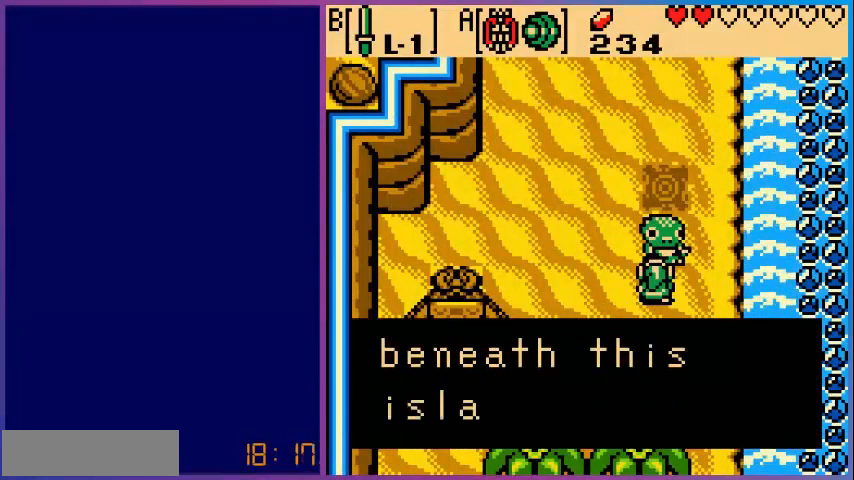
{"buttons": [], "events": []}
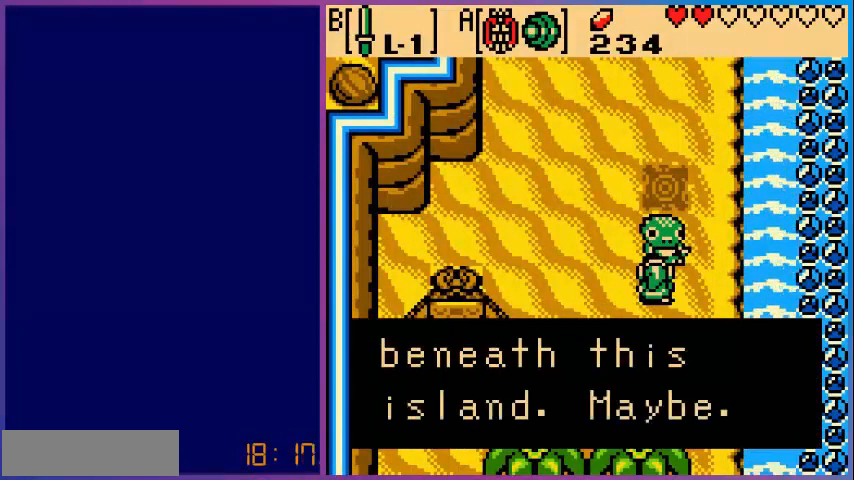
{"buttons": [], "events": []}
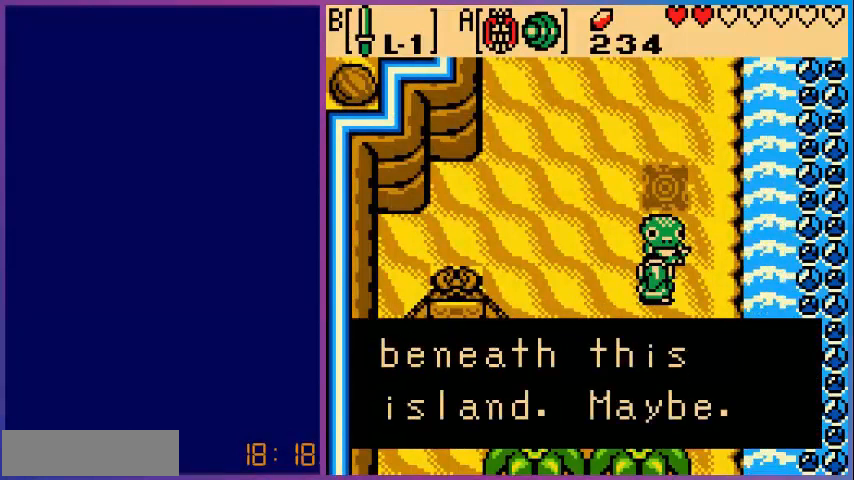
{"buttons": [], "events": []}
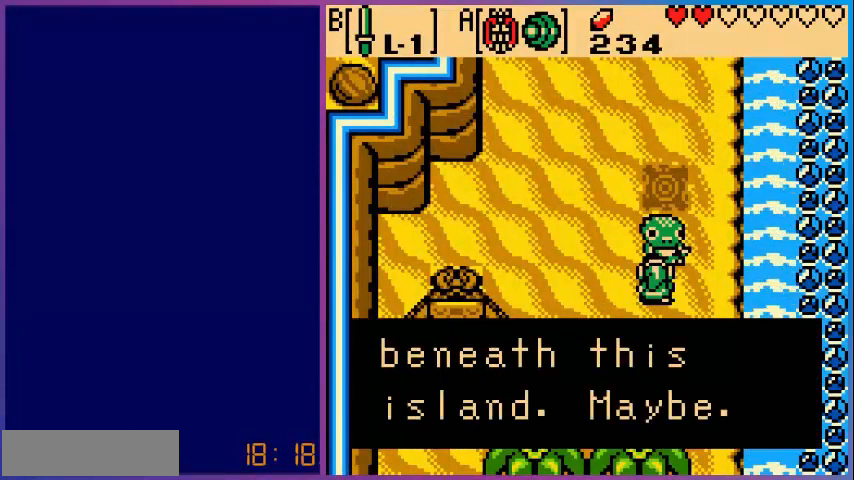
{"buttons": [], "events": []}
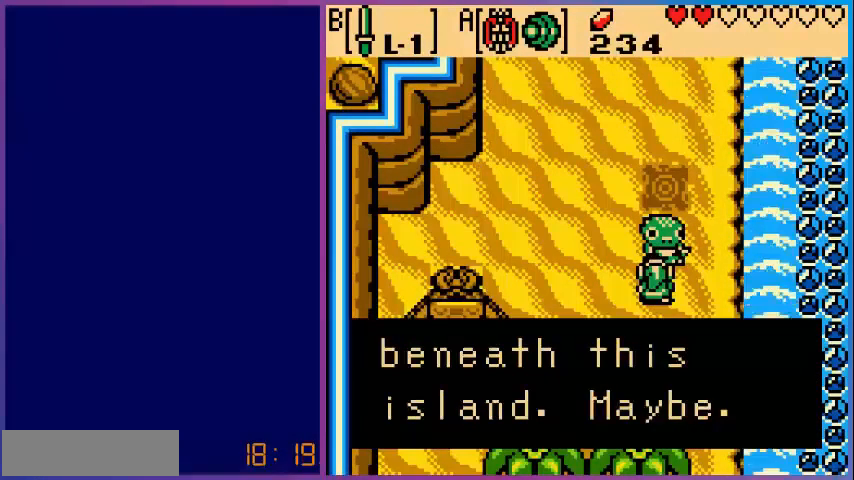
{"buttons": ["DPAD_DOWN"], "events": [[120, "A", "down"], [240, "DPAD_DOWN", "down"], [320, "A", "up"]]}
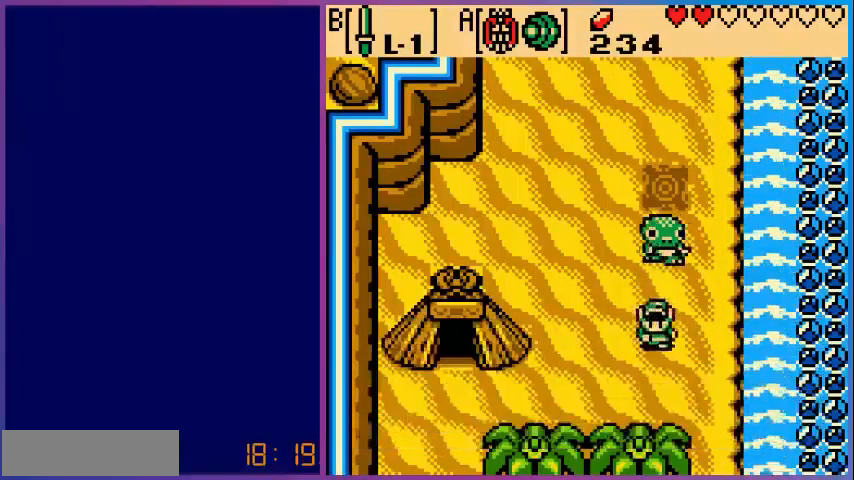
{"buttons": ["DPAD_DOWN", "DPAD_LEFT"], "events": [[80, "DPAD_LEFT", "down"]]}
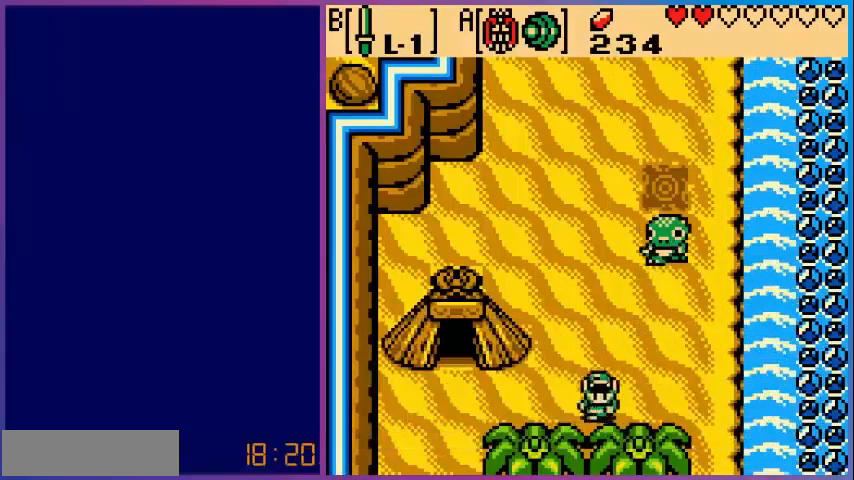
{"buttons": ["DPAD_LEFT"], "events": [[40, "DPAD_DOWN", "up"], [240, "DPAD_DOWN", "down"], [360, "DPAD_DOWN", "up"]]}
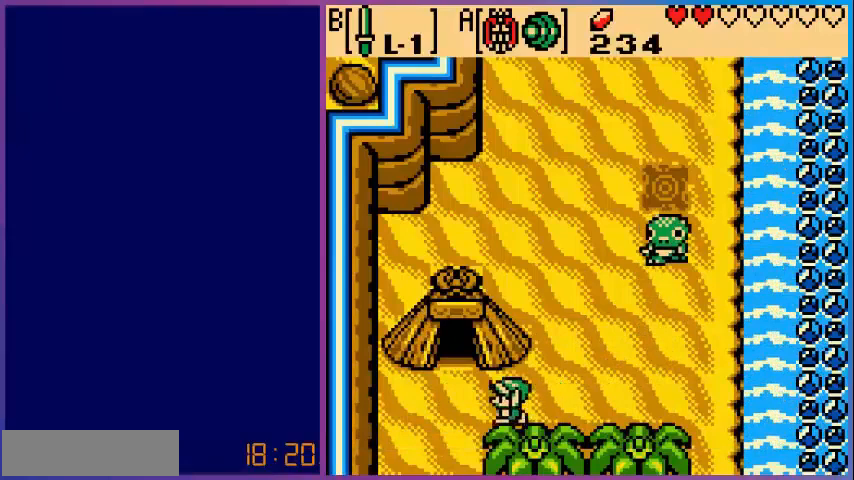
{"buttons": ["DPAD_UP"], "events": [[80, "DPAD_DOWN", "down"], [160, "DPAD_DOWN", "up"], [280, "DPAD_LEFT", "up"], [280, "DPAD_UP", "down"]]}
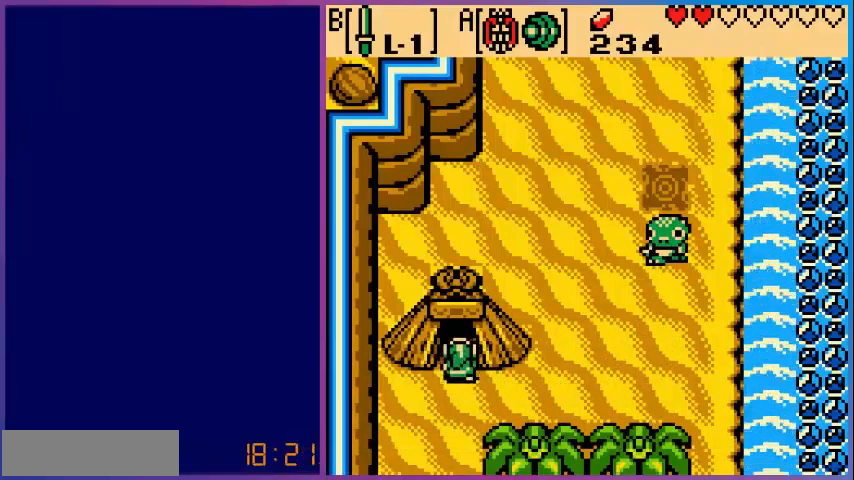
{"buttons": [], "events": [[320, "DPAD_UP", "up"]]}
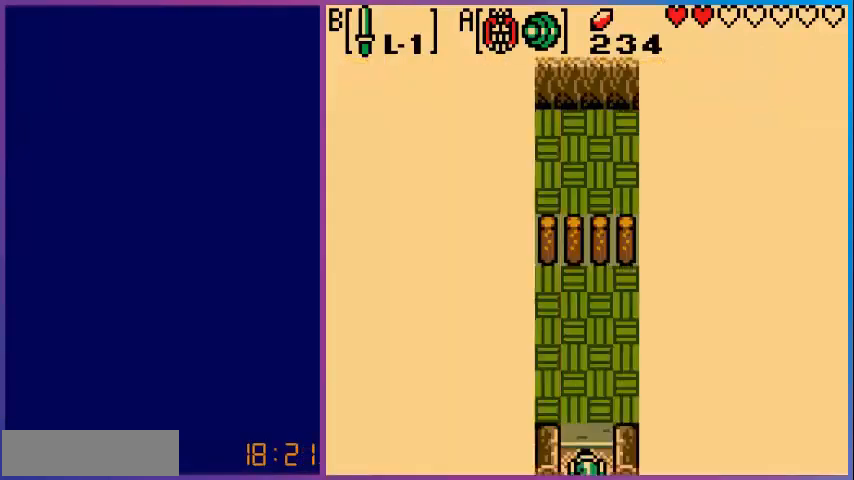
{"buttons": [], "events": []}
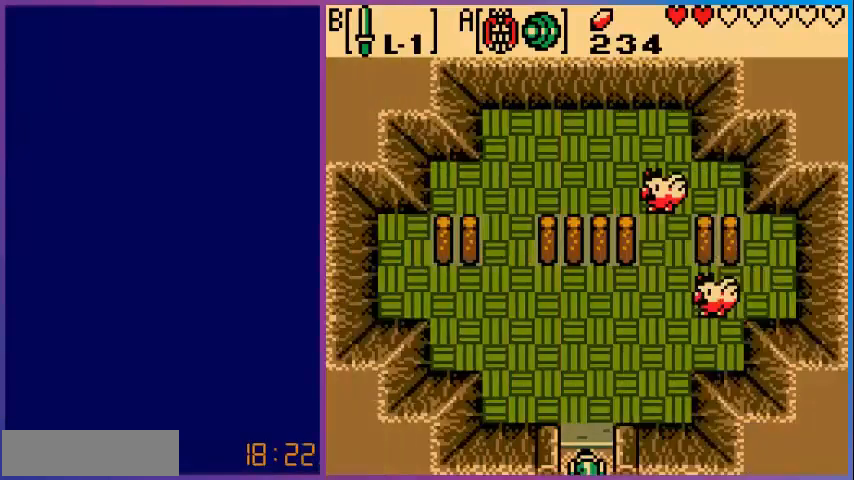
{"buttons": ["DPAD_DOWN"], "events": [[480, "DPAD_DOWN", "down"]]}
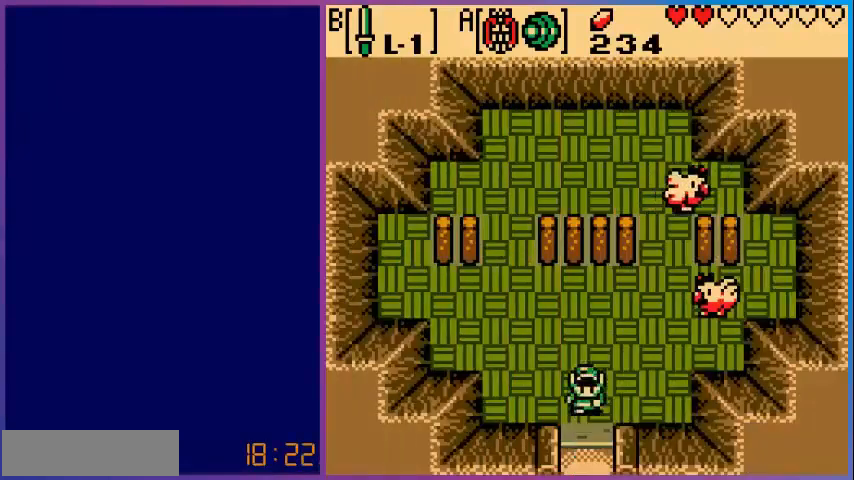
{"buttons": [], "events": [[480, "DPAD_DOWN", "up"]]}
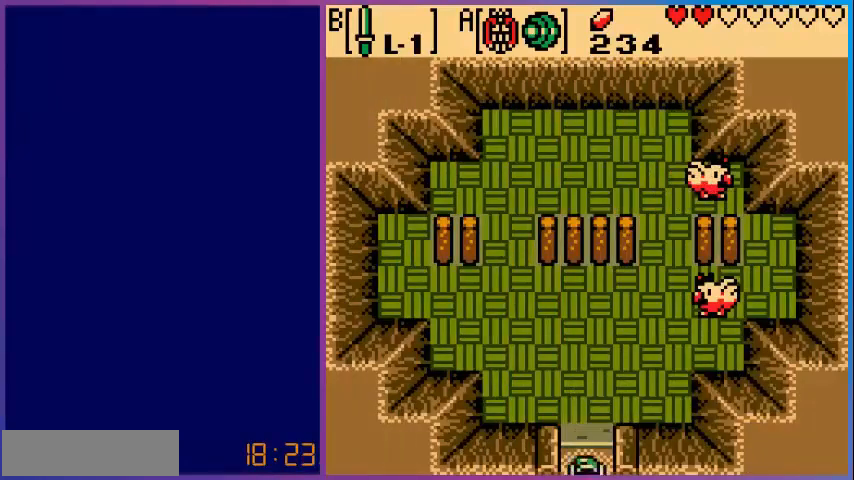
{"buttons": [], "events": []}
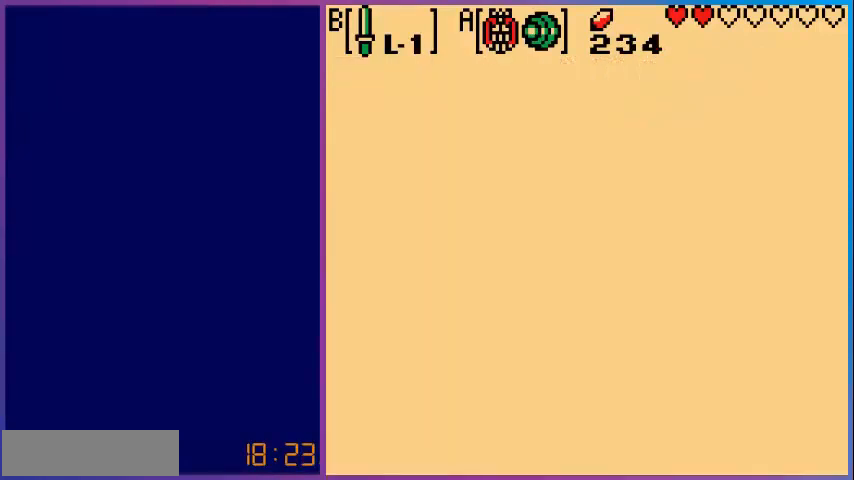
{"buttons": ["DPAD_DOWN"], "events": [[240, "DPAD_DOWN", "down"]]}
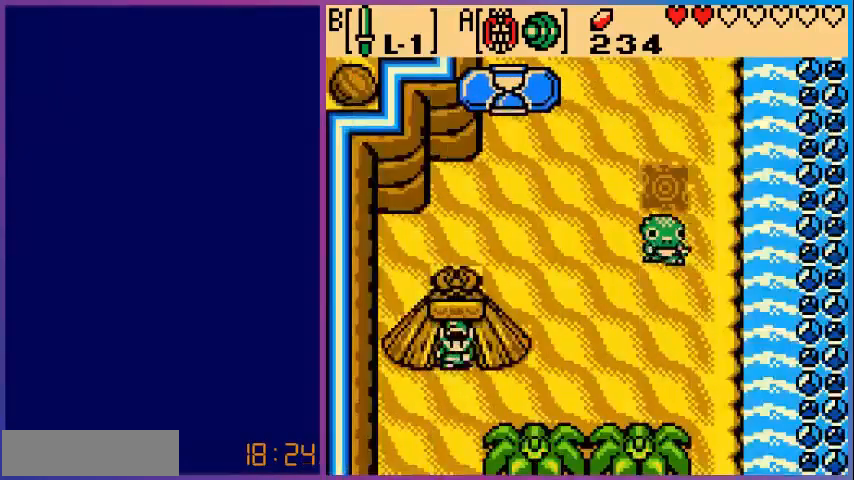
{"buttons": ["DPAD_DOWN"], "events": []}
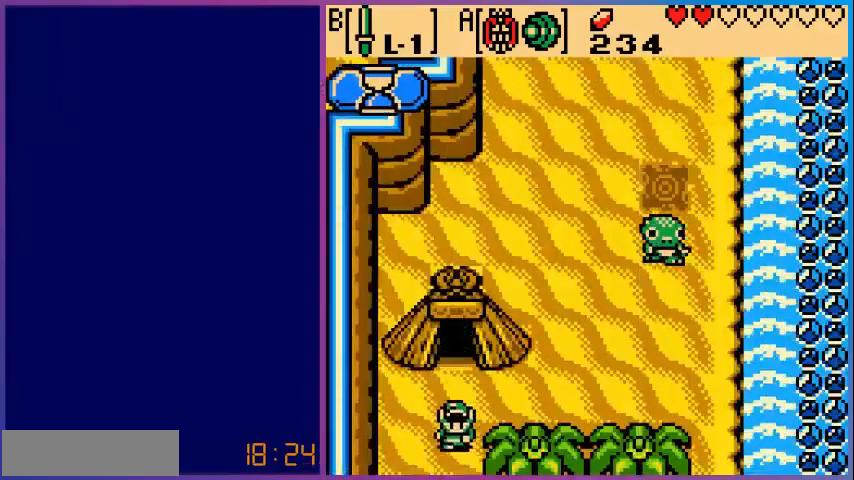
{"buttons": ["DPAD_DOWN"], "events": []}
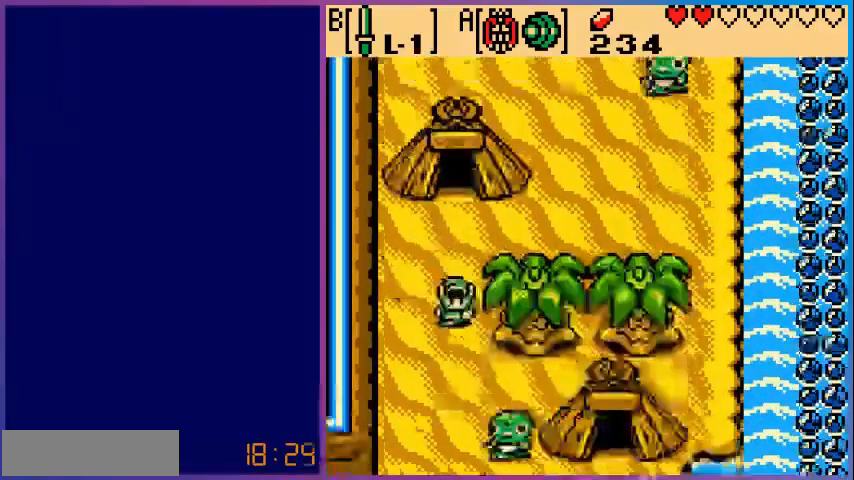
{"buttons": ["DPAD_DOWN"], "events": [[200, "DPAD_DOWN", "up"], [400, "DPAD_DOWN", "down"]]}
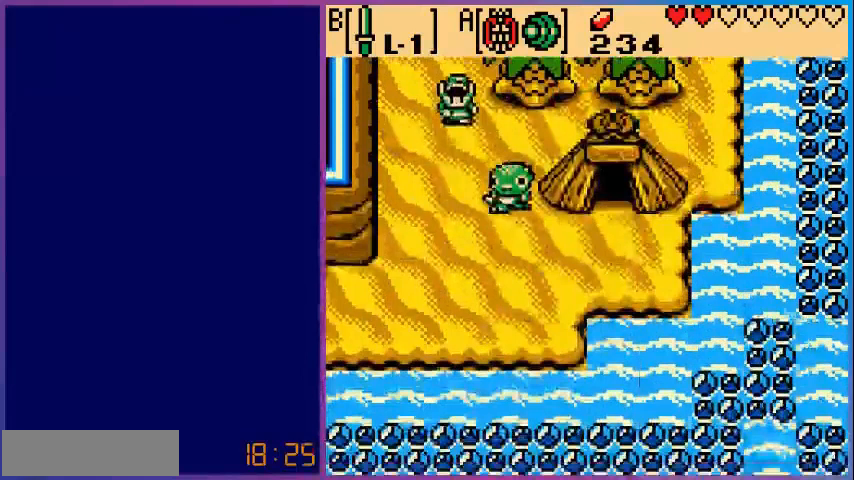
{"buttons": ["DPAD_DOWN"], "events": []}
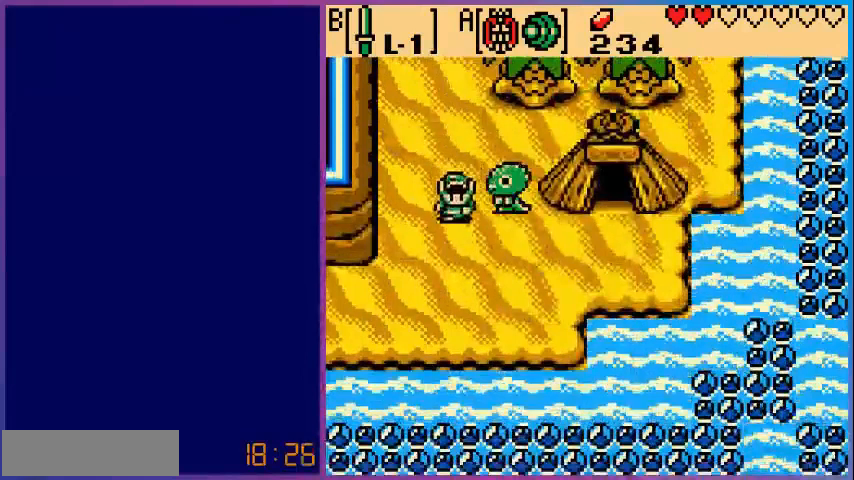
{"buttons": ["DPAD_UP"], "events": [[200, "DPAD_DOWN", "up"], [320, "DPAD_RIGHT", "down"], [480, "DPAD_RIGHT", "up"], [480, "DPAD_UP", "down"]]}
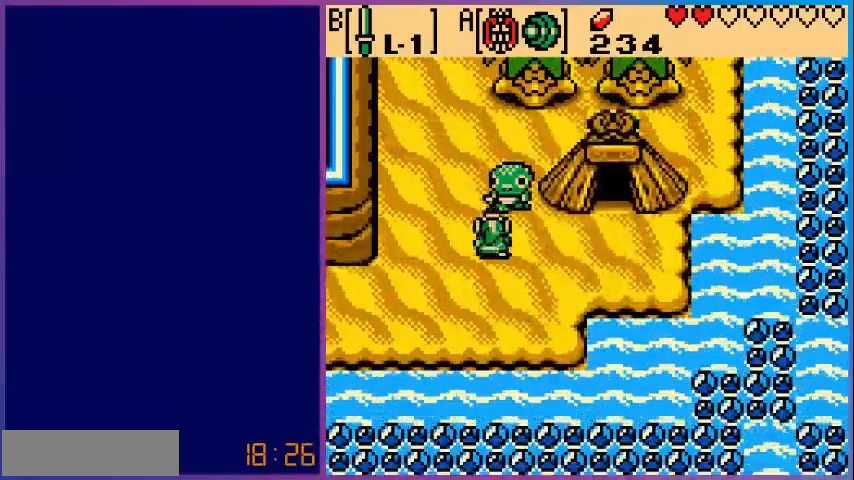
{"buttons": [], "events": [[120, "DPAD_UP", "up"], [160, "A", "down"], [320, "A", "up"]]}
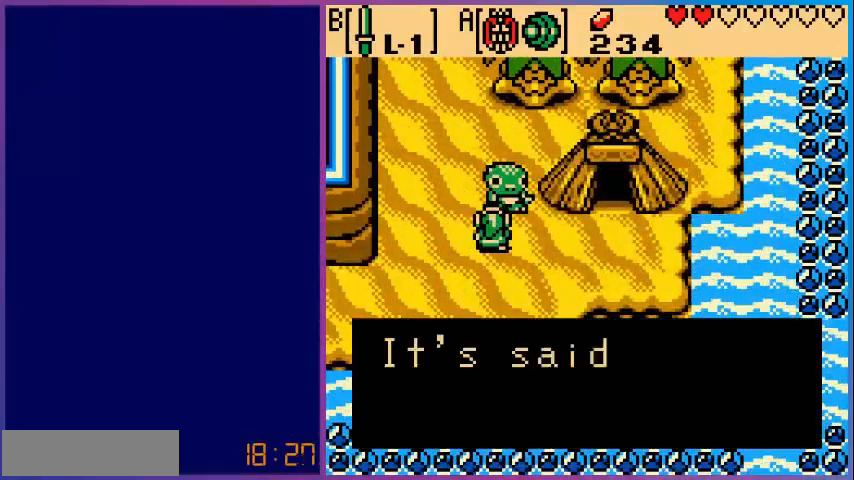
{"buttons": [], "events": []}
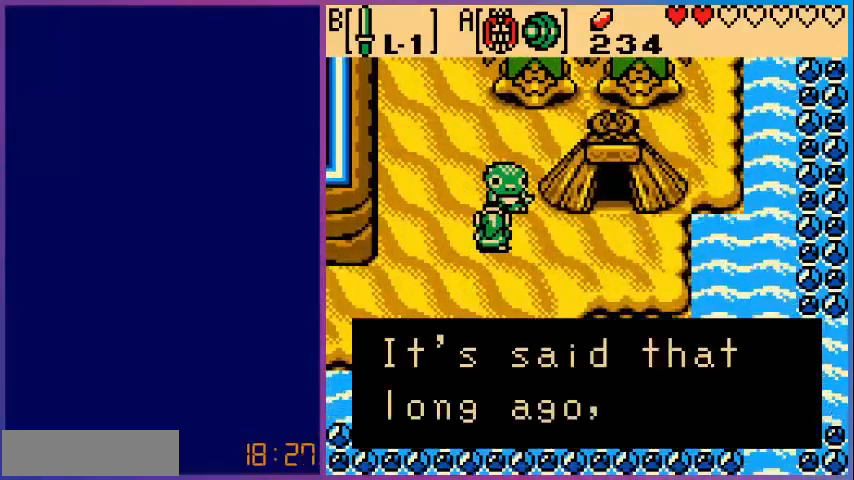
{"buttons": ["A"], "events": [[400, "A", "down"]]}
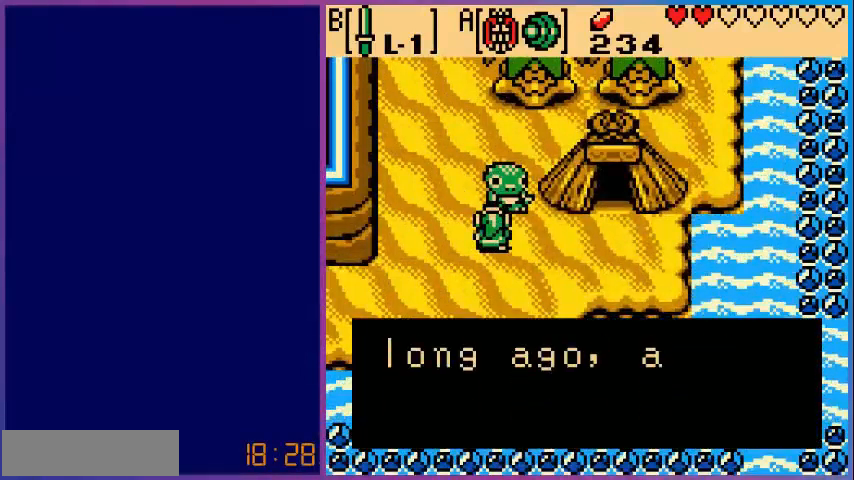
{"buttons": [], "events": [[120, "A", "up"]]}